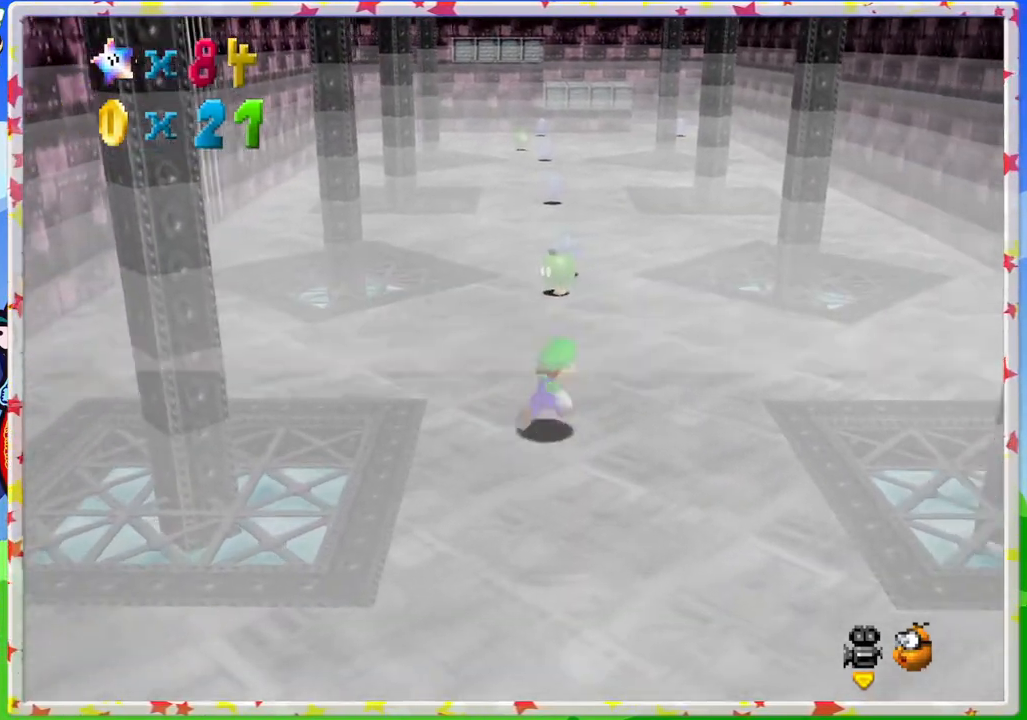
Gameplay with a controller (Nintendo layout); each line is a JSON object with the inputs held at the frame after it. "events" lists button and stick changes between this image and that frame as [ms after this image, input, new state], when the widget could be followed in between. Not read: L3 R3.
{"buttons": [], "left_stick": "up-right", "events": [[167, "left_stick", "up"], [483, "left_stick", "up-right"]]}
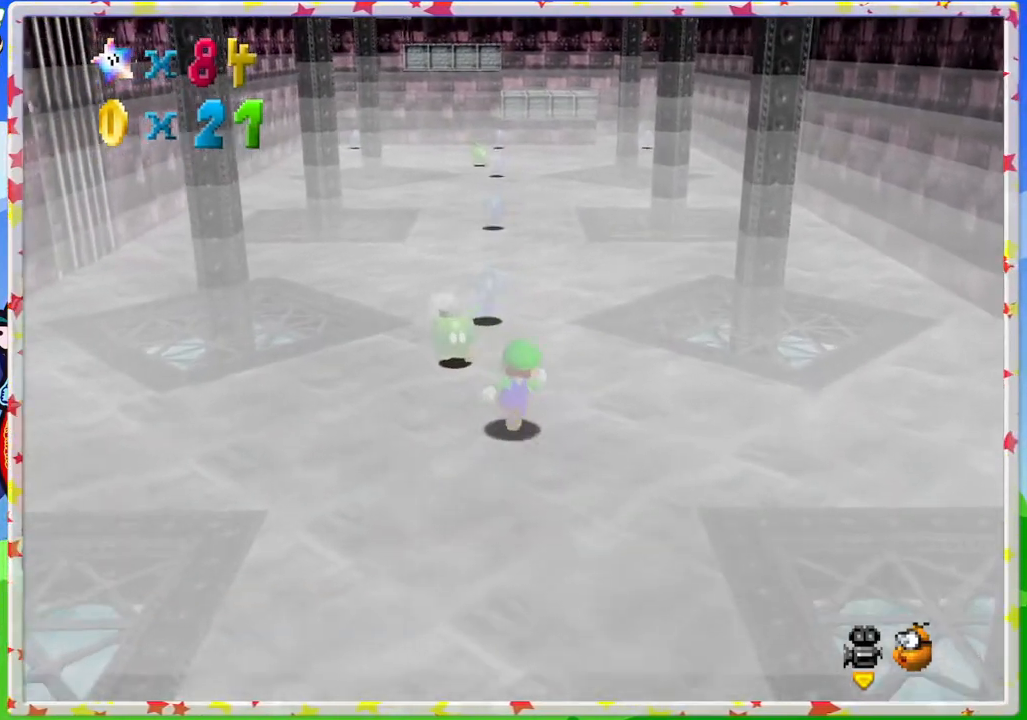
{"buttons": [], "left_stick": "up", "events": [[100, "left_stick", "up"]]}
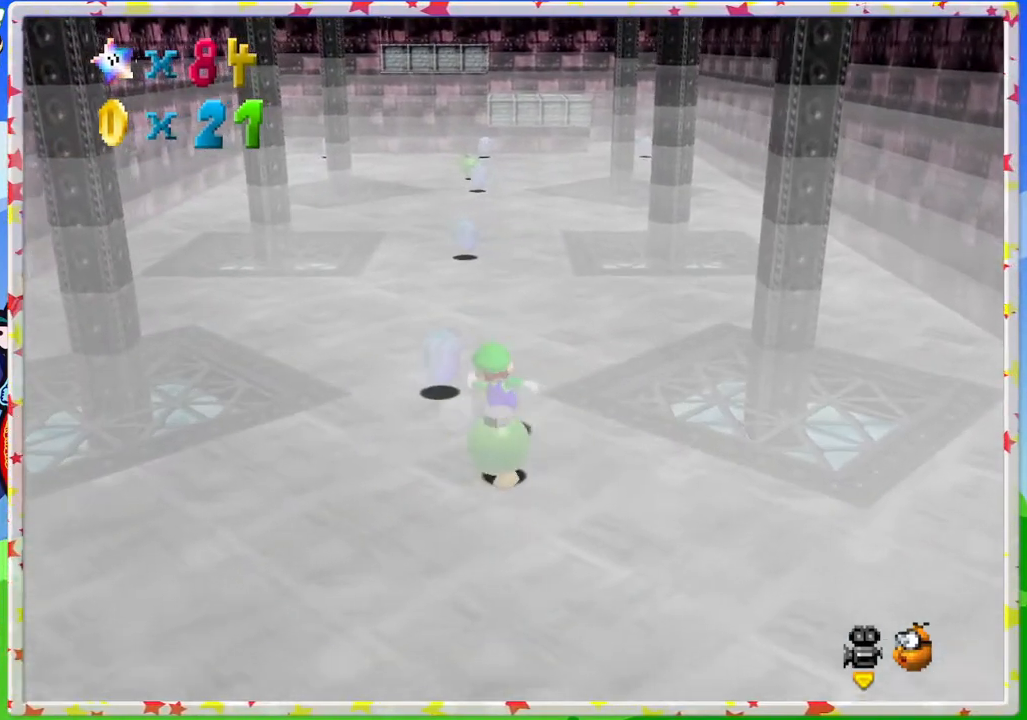
{"buttons": ["B"], "left_stick": "up", "events": [[333, "B", "down"]]}
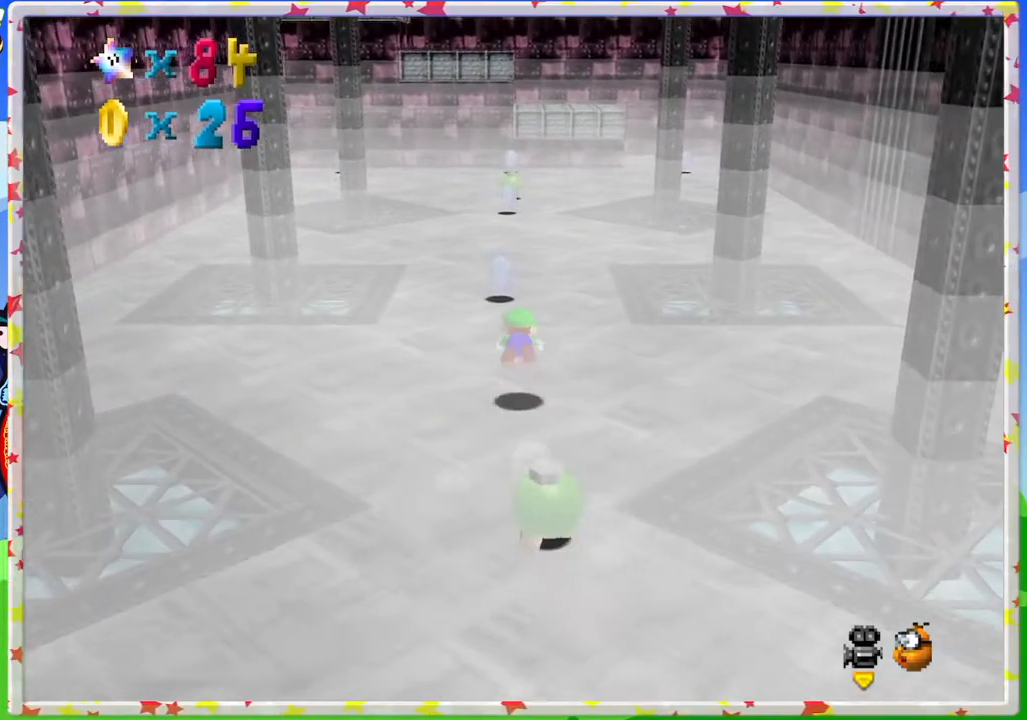
{"buttons": ["A"], "left_stick": "up", "events": [[33, "B", "up"], [500, "A", "down"]]}
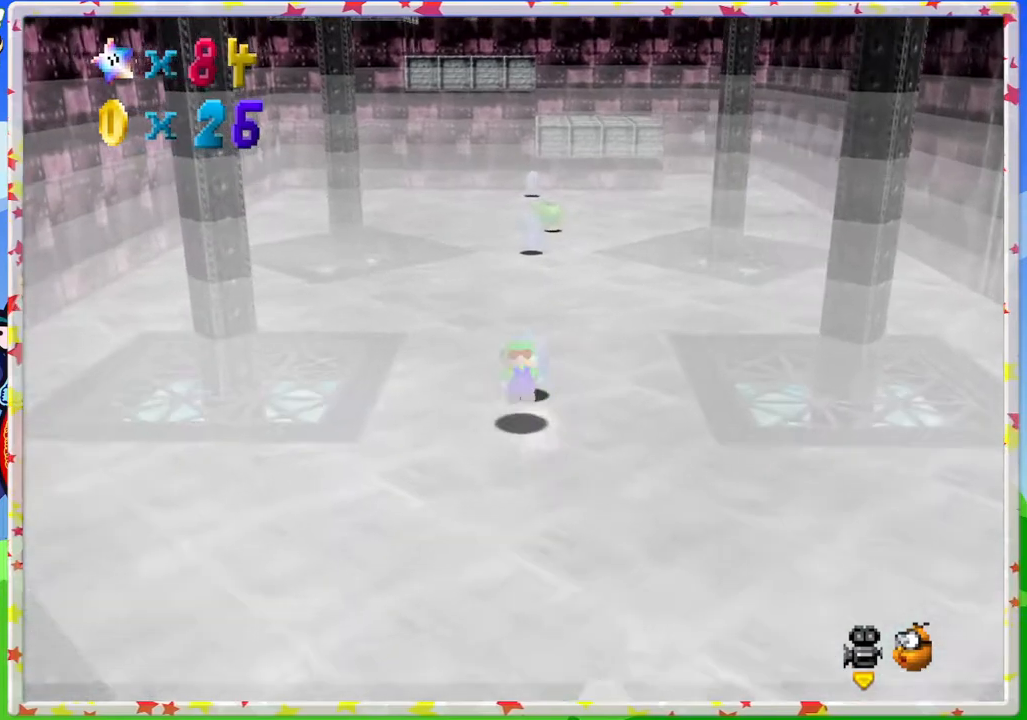
{"buttons": [], "left_stick": "up", "events": [[150, "A", "up"]]}
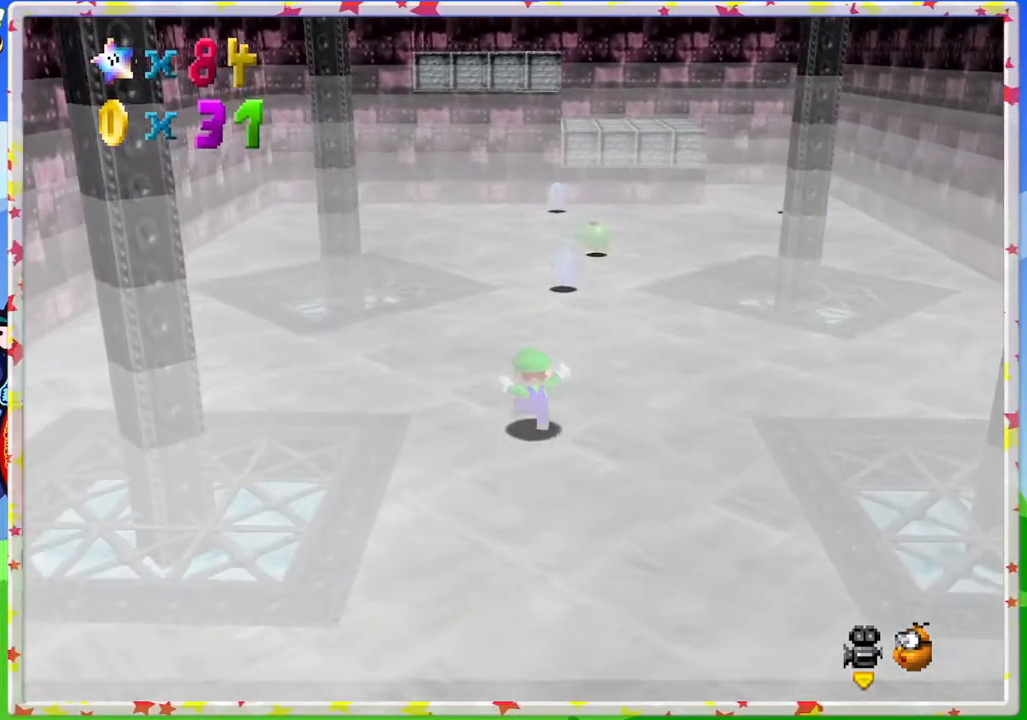
{"buttons": [], "left_stick": "up-right", "events": [[133, "B", "down"], [317, "B", "up"], [450, "left_stick", "up-right"]]}
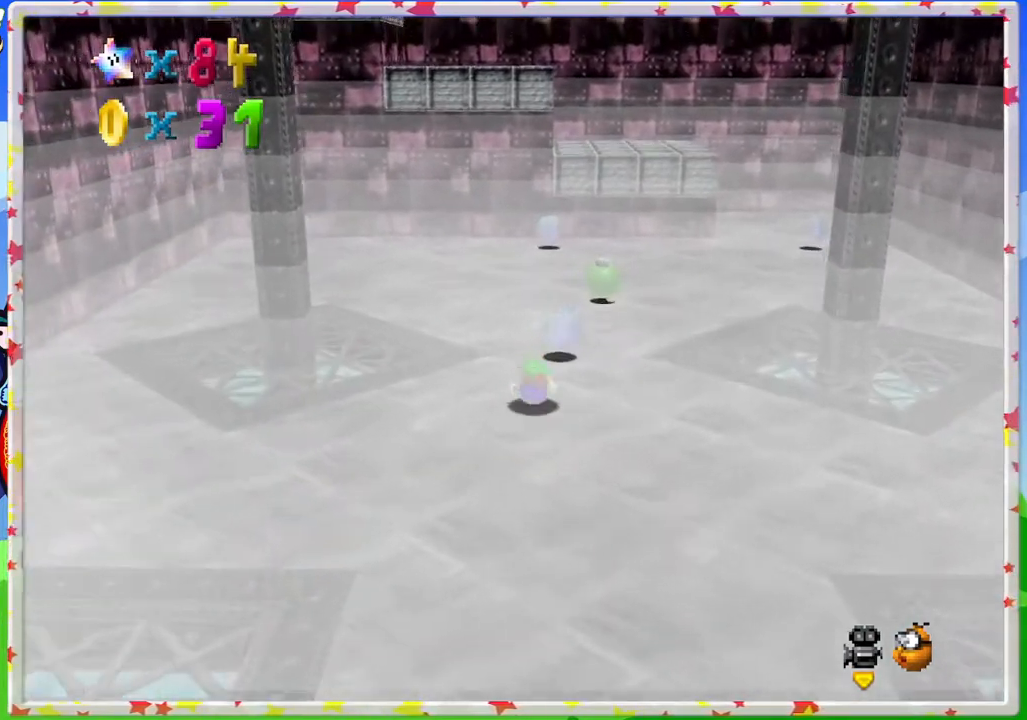
{"buttons": [], "left_stick": "up-left", "events": [[50, "left_stick", "up"], [167, "A", "down"], [300, "A", "up"], [433, "left_stick", "up-left"]]}
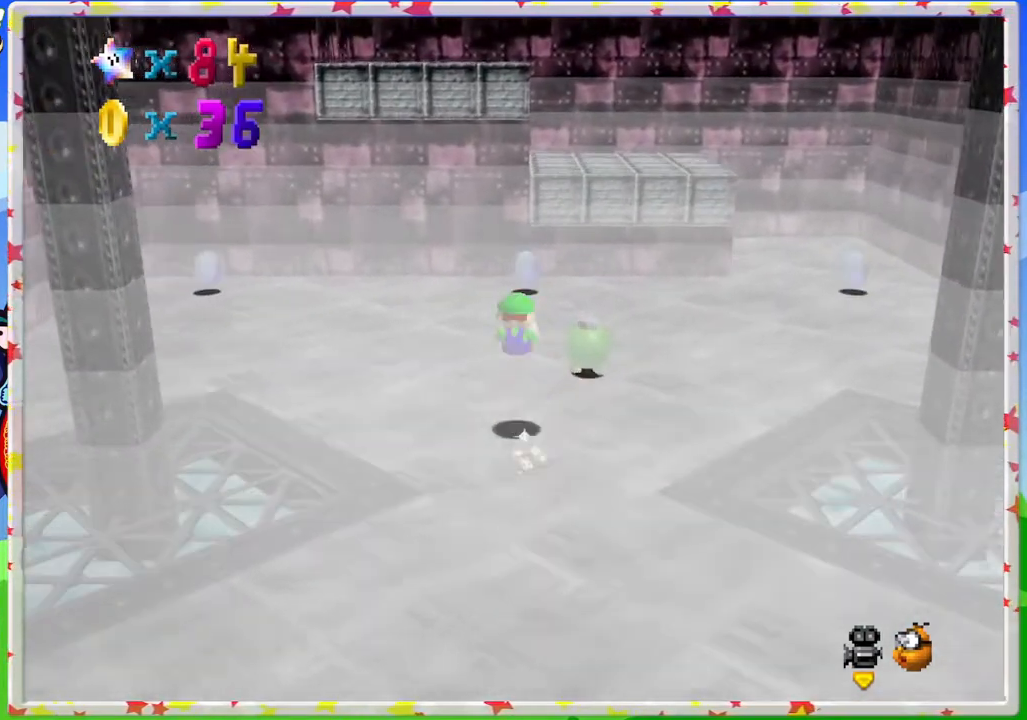
{"buttons": [], "left_stick": "up", "events": [[150, "left_stick", "up"]]}
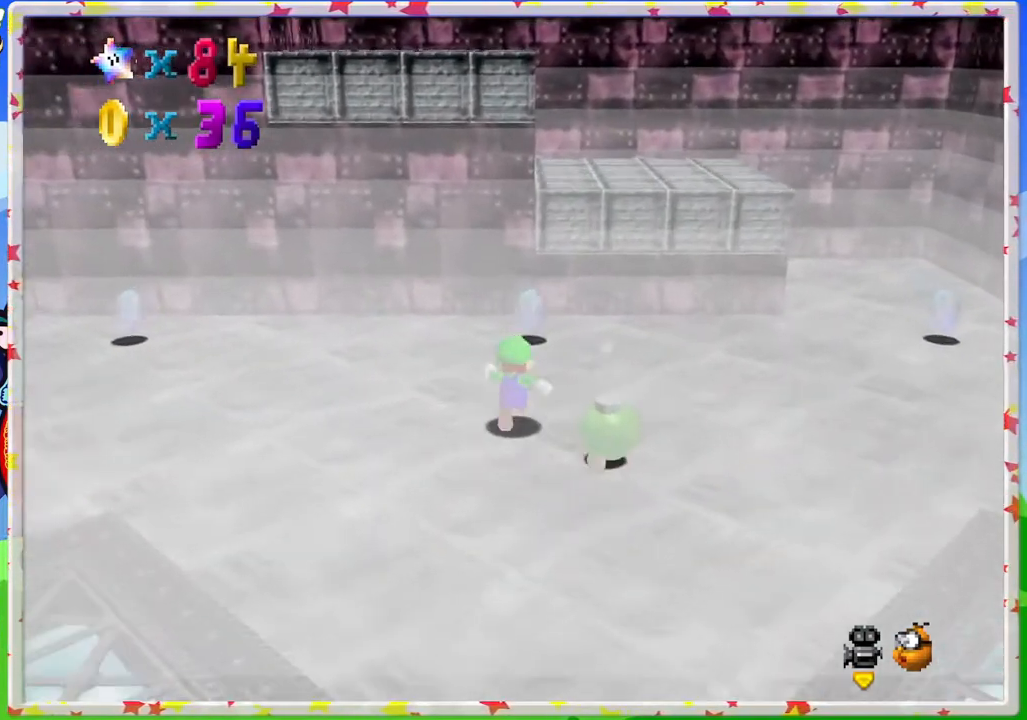
{"buttons": [], "left_stick": "up-left", "events": [[467, "left_stick", "up-left"]]}
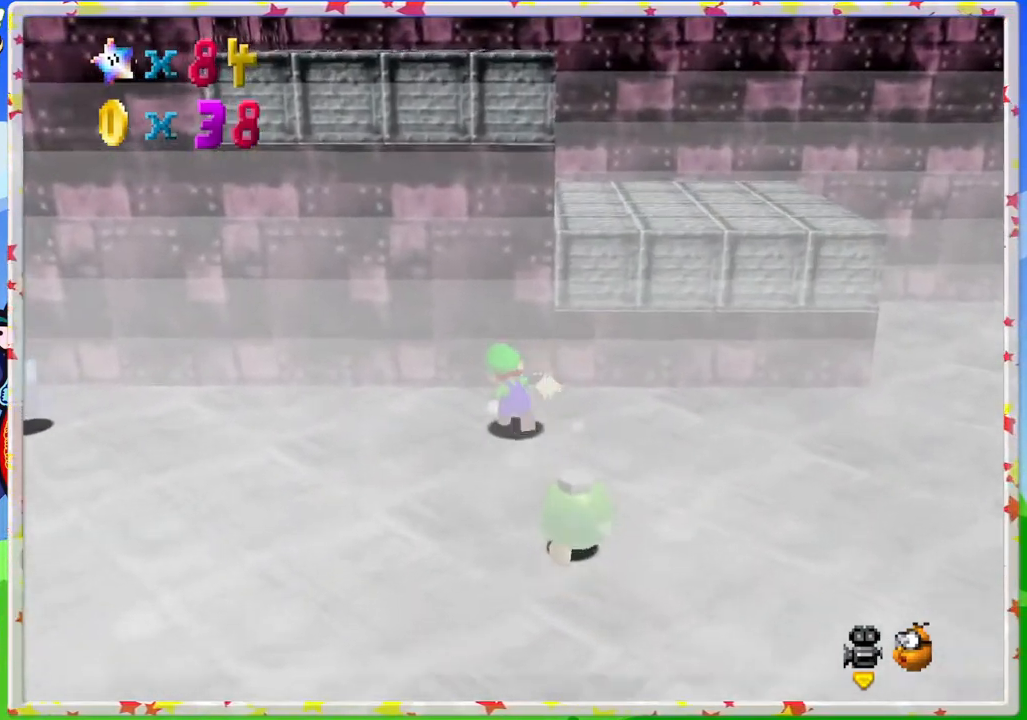
{"buttons": [], "left_stick": "left", "events": [[17, "left_stick", "left"]]}
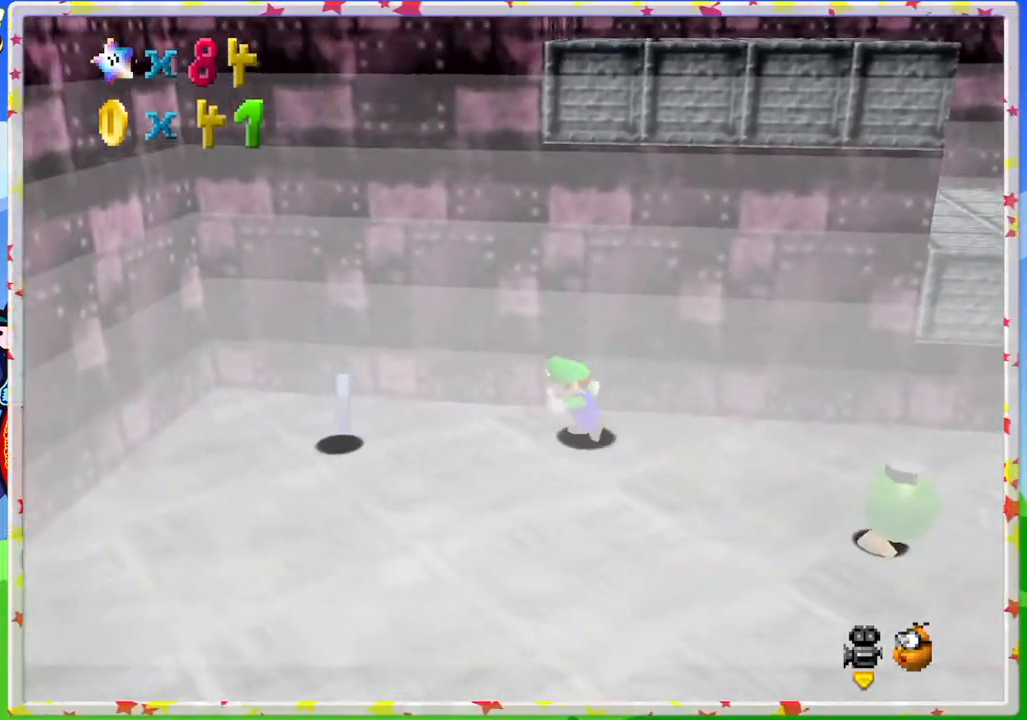
{"buttons": ["A"], "left_stick": "right", "events": [[300, "left_stick", "right"], [400, "A", "down"]]}
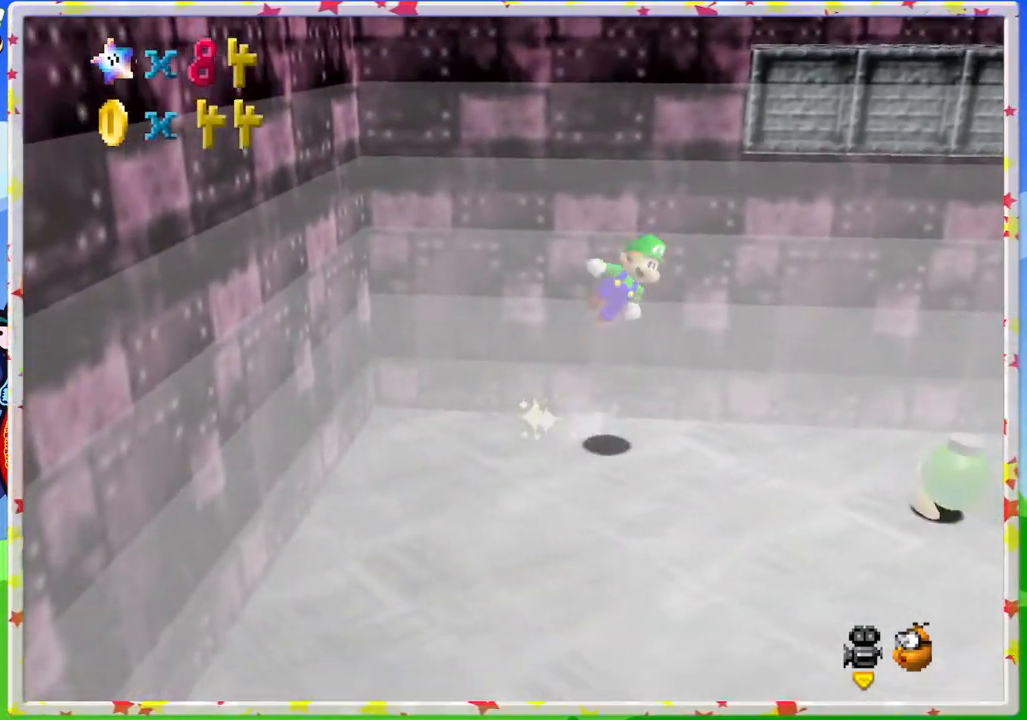
{"buttons": ["A"], "left_stick": "down-right", "events": [[83, "B", "down"], [367, "left_stick", "down-right"], [500, "B", "up"]]}
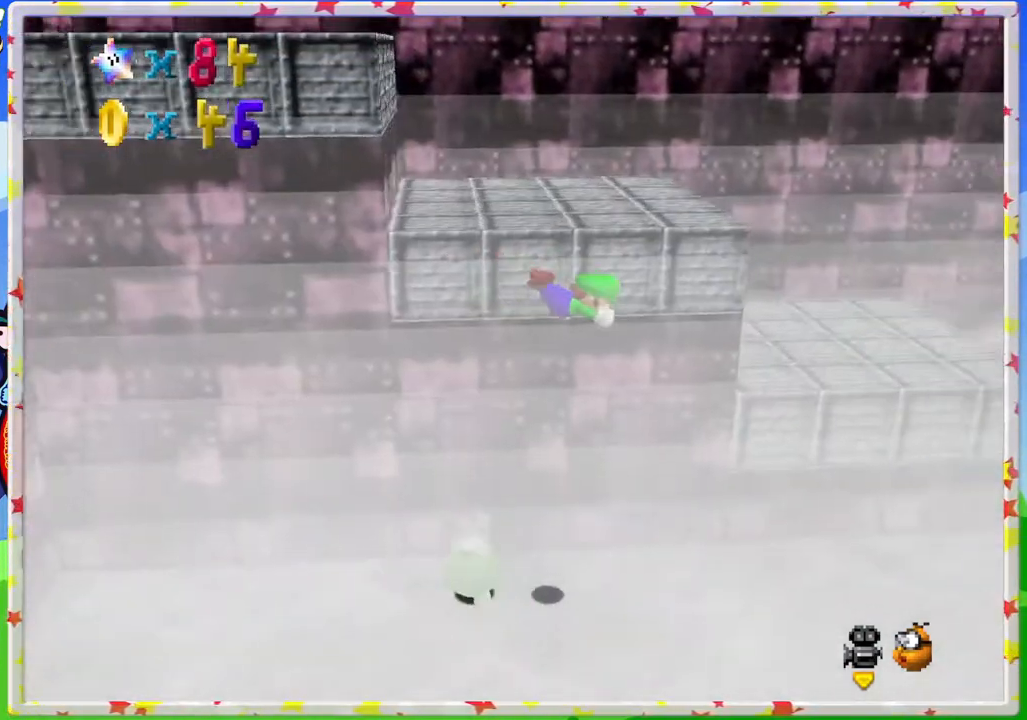
{"buttons": [], "left_stick": "right", "events": [[50, "A", "up"], [233, "left_stick", "right"]]}
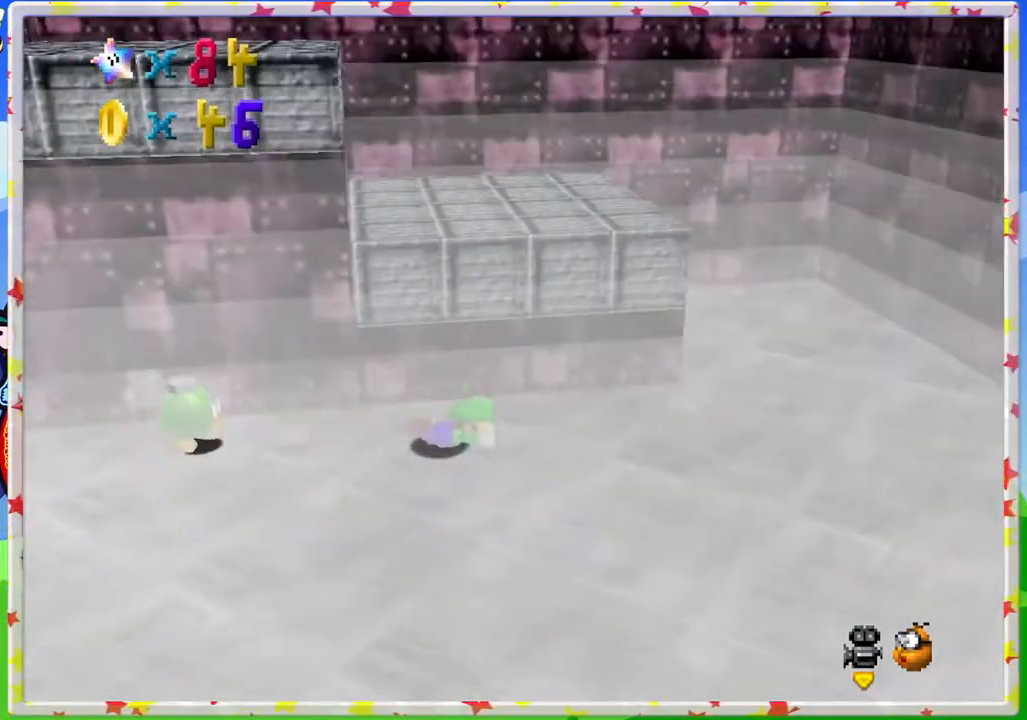
{"buttons": [], "left_stick": "right", "events": [[17, "A", "down"], [217, "A", "up"]]}
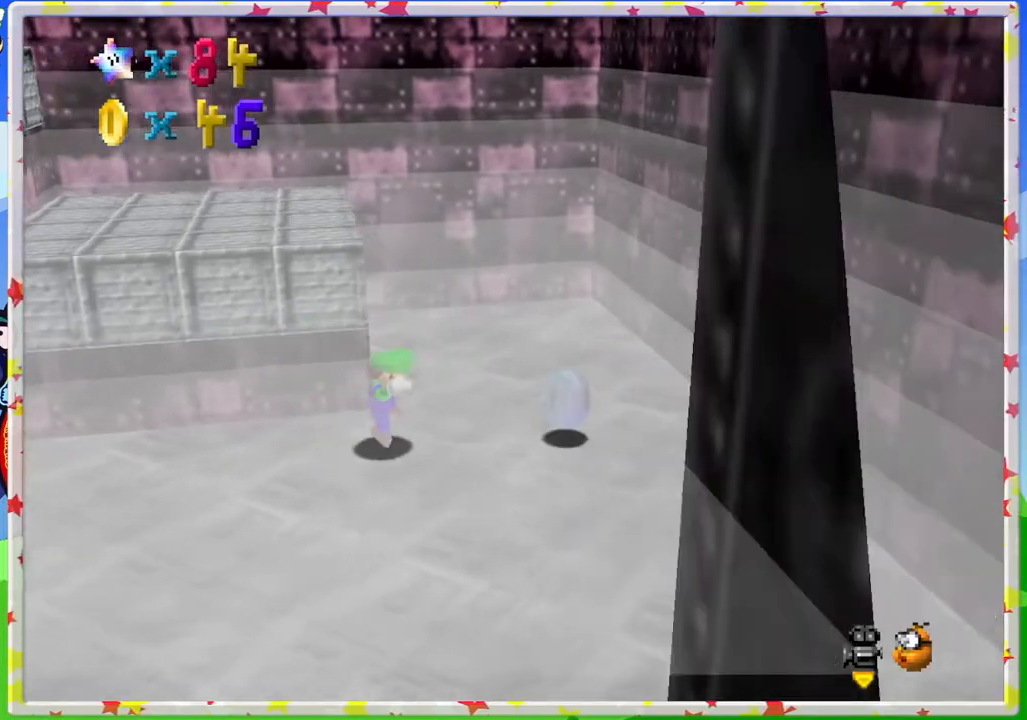
{"buttons": [], "left_stick": "up", "events": [[367, "left_stick", "up"]]}
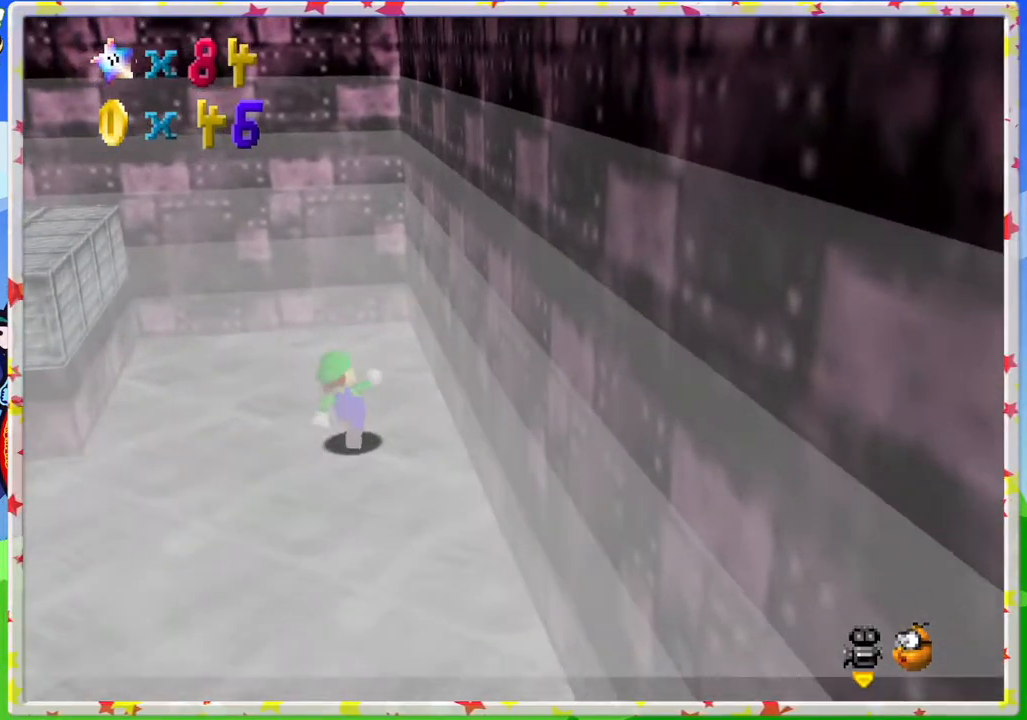
{"buttons": ["A"], "left_stick": "left", "events": [[83, "left_stick", "up-left"], [217, "left_stick", "left"], [283, "A", "down"]]}
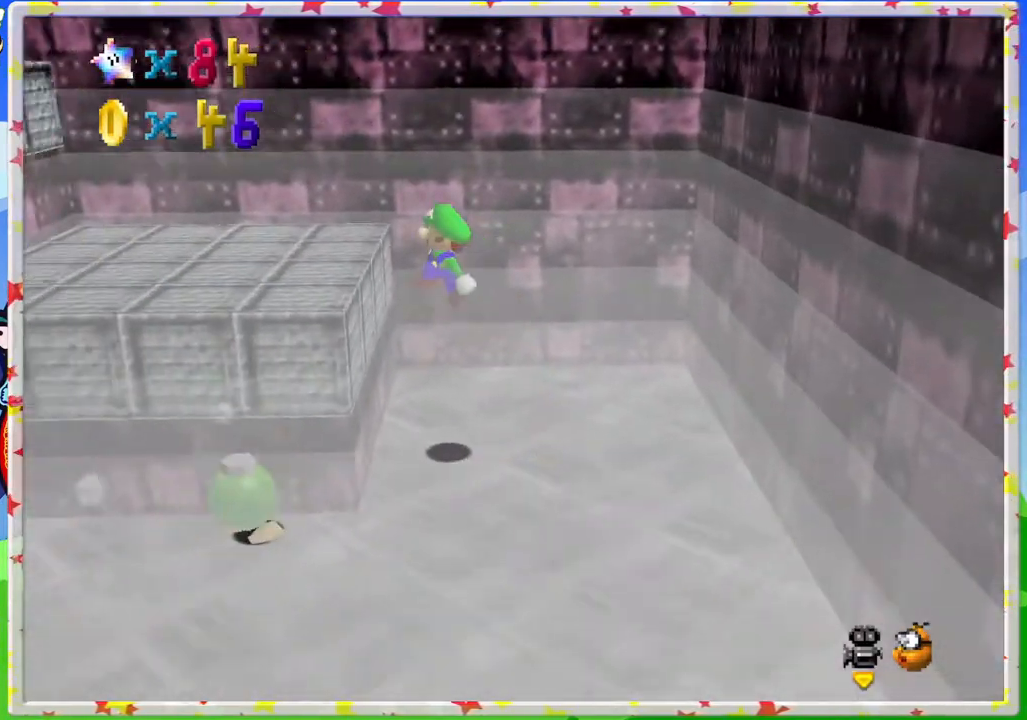
{"buttons": ["A"], "left_stick": "left", "events": [[117, "A", "up"], [383, "A", "down"]]}
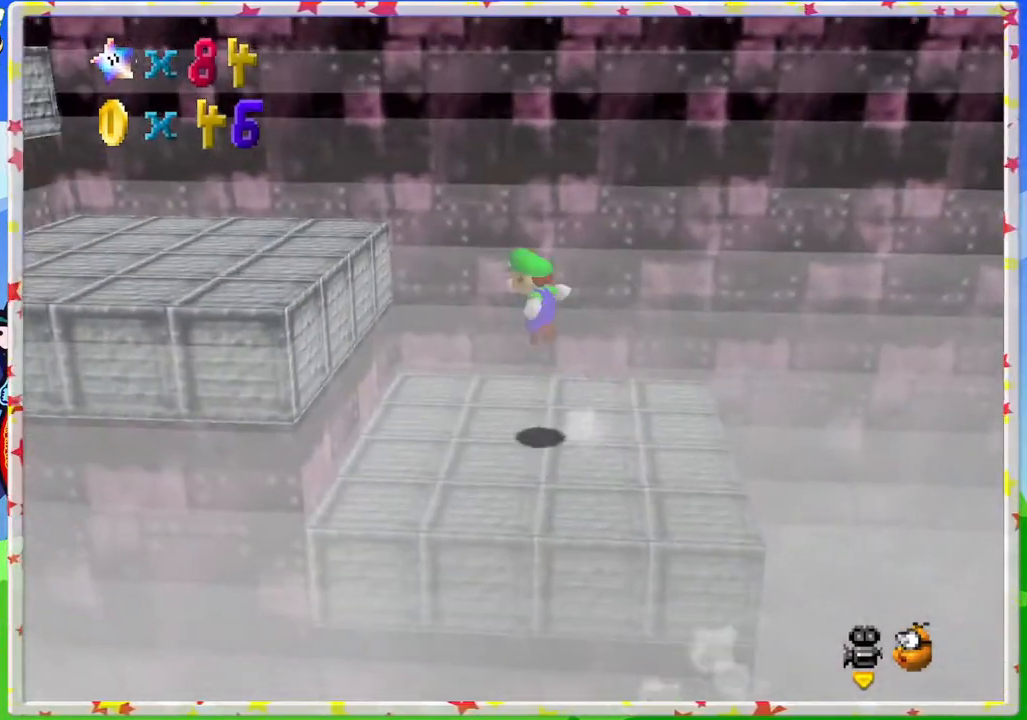
{"buttons": [], "left_stick": "down-left", "events": [[83, "left_stick", "down-left"], [183, "A", "up"]]}
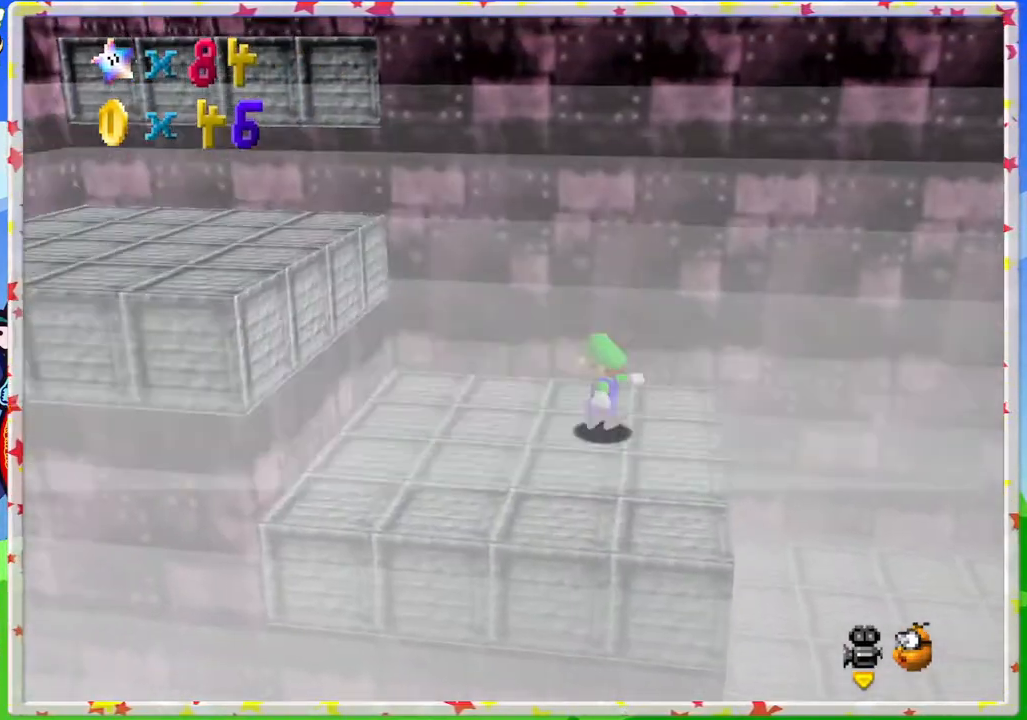
{"buttons": [], "left_stick": "down-left", "events": [[100, "A", "down"], [200, "left_stick", "down"], [317, "A", "up"], [450, "left_stick", "down-left"]]}
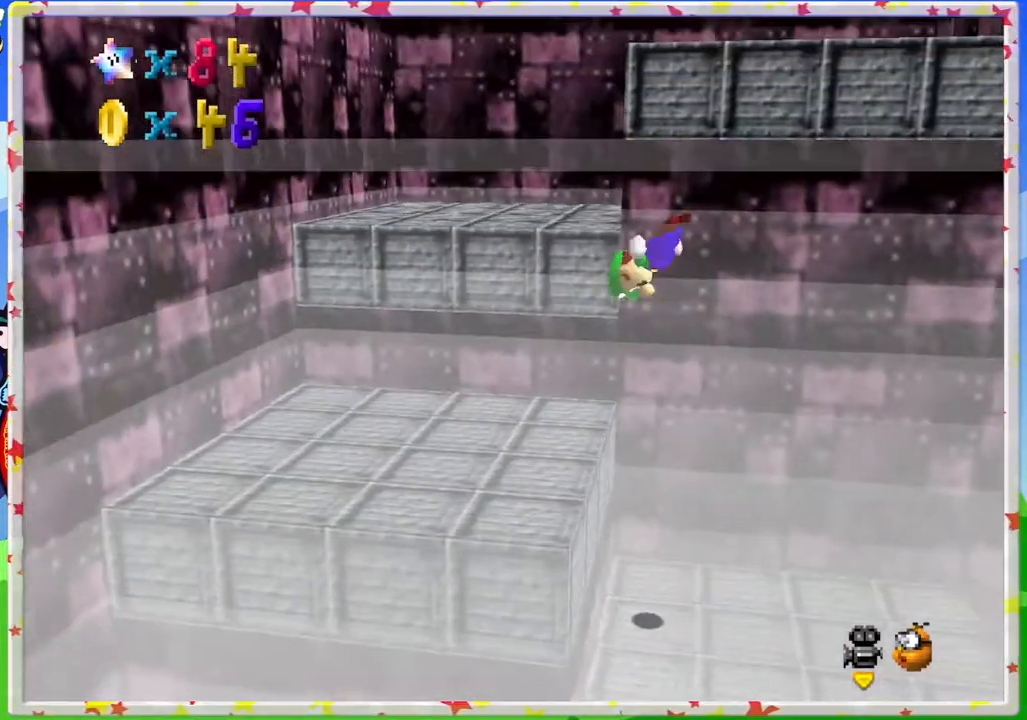
{"buttons": [], "left_stick": "up", "events": [[17, "left_stick", "left"], [150, "left_stick", "center"], [500, "left_stick", "up"]]}
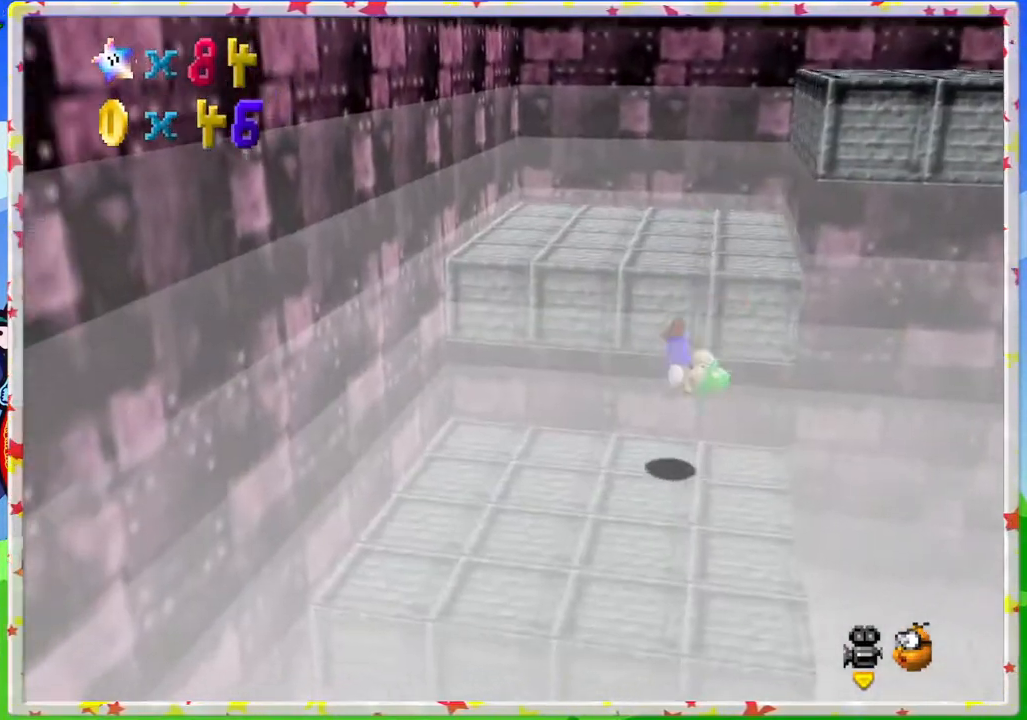
{"buttons": [], "left_stick": "up", "events": [[233, "A", "down"], [483, "A", "up"]]}
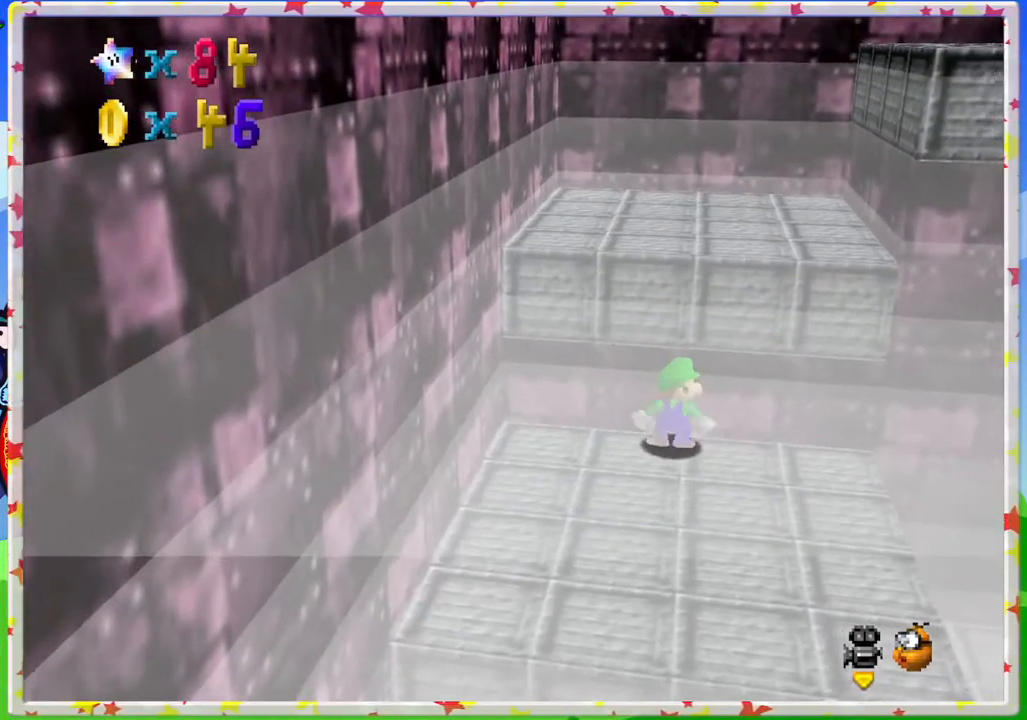
{"buttons": [], "left_stick": "up", "events": [[117, "A", "down"], [467, "A", "up"]]}
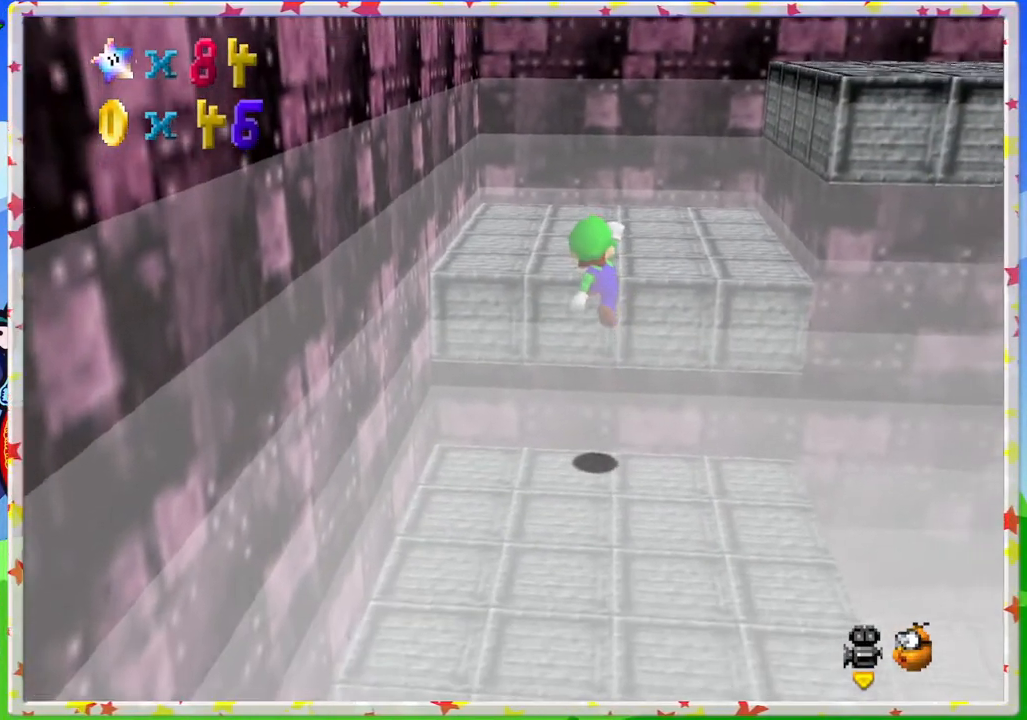
{"buttons": [], "left_stick": "up-left", "events": [[33, "C_LEFT", "down"], [200, "C_LEFT", "up"], [217, "left_stick", "up-left"], [333, "A", "down"], [500, "A", "up"]]}
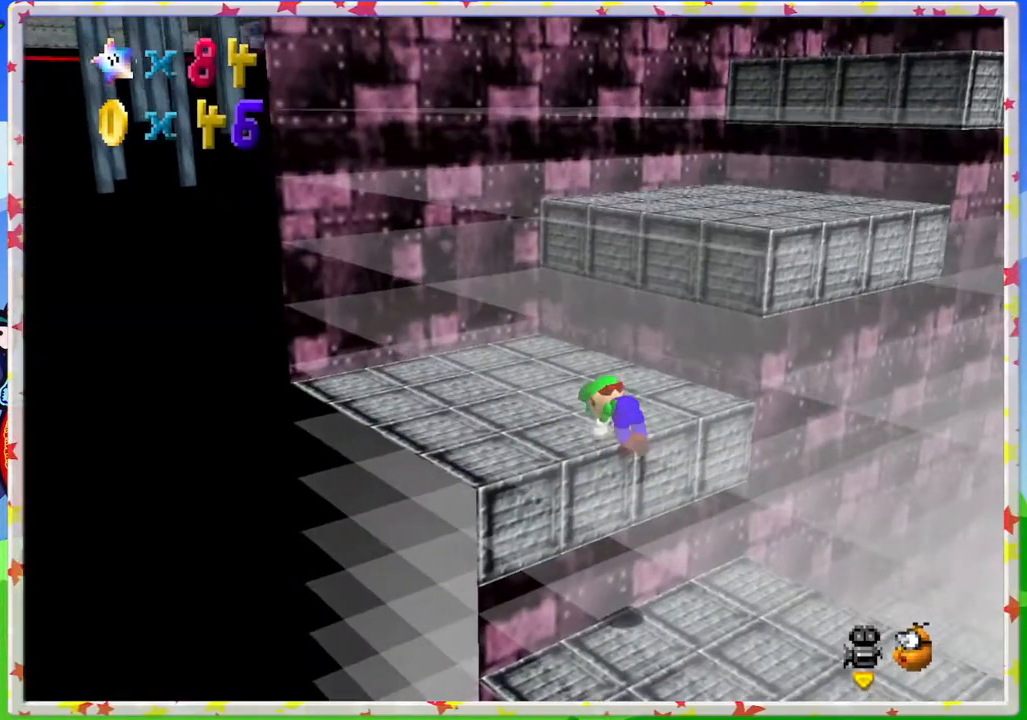
{"buttons": [], "left_stick": "up-left", "events": [[100, "C_LEFT", "down"], [233, "C_LEFT", "up"]]}
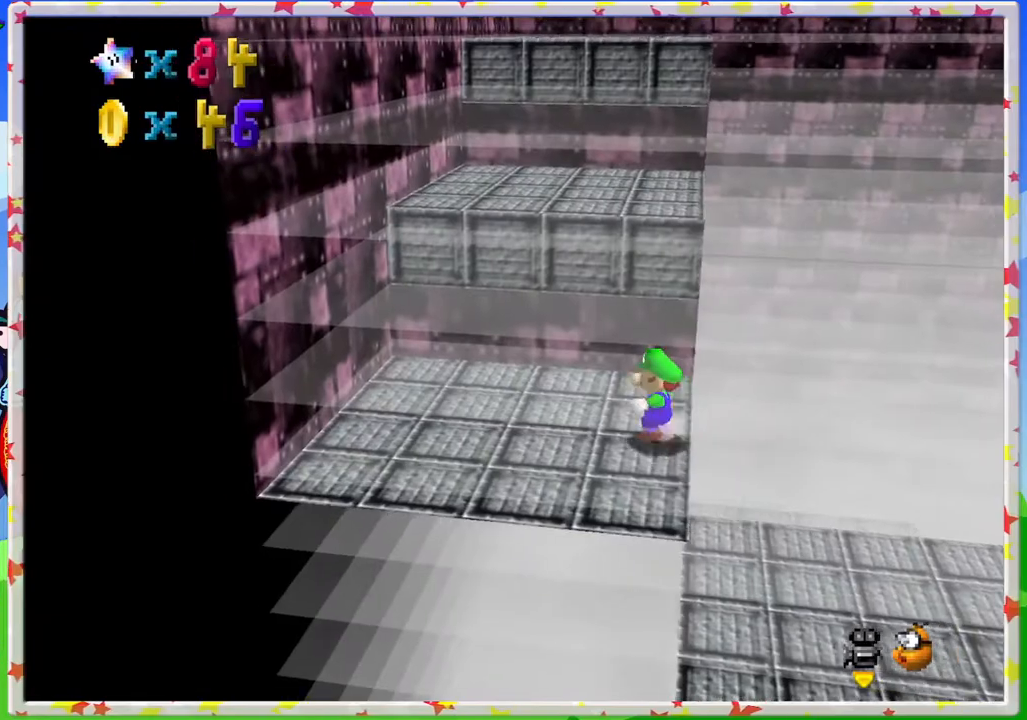
{"buttons": ["A"], "left_stick": "up", "events": [[167, "left_stick", "up"], [233, "A", "down"]]}
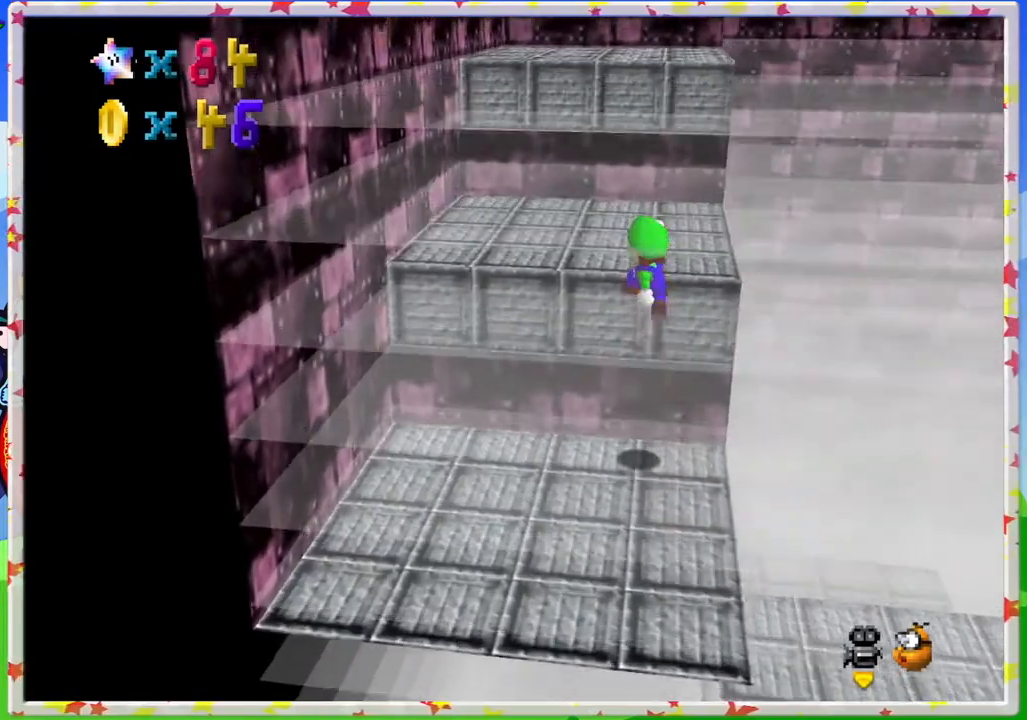
{"buttons": ["A"], "left_stick": "up", "events": [[167, "A", "up"], [400, "A", "down"]]}
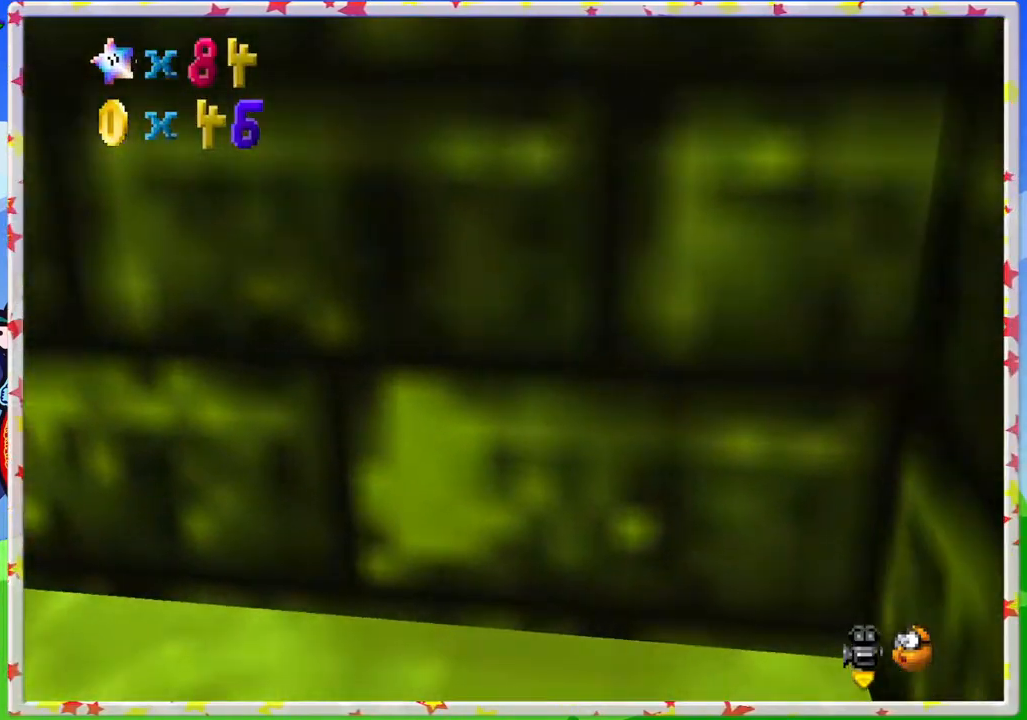
{"buttons": [], "left_stick": "up", "events": [[217, "A", "up"], [317, "C_RIGHT", "down"], [433, "C_RIGHT", "up"]]}
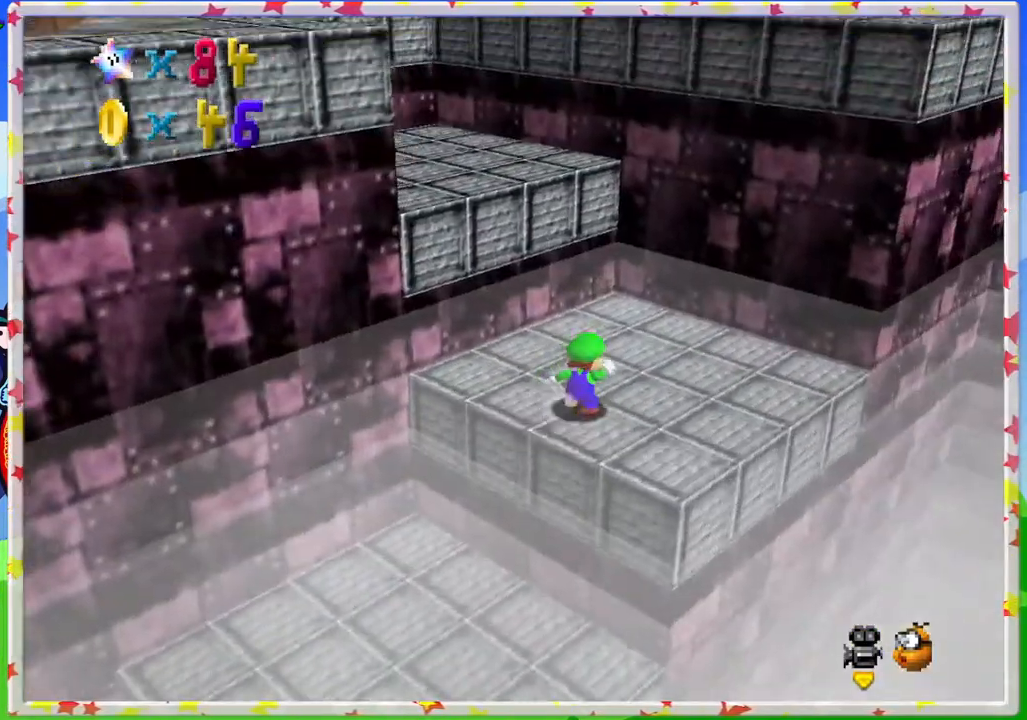
{"buttons": ["A"], "left_stick": "left", "events": [[100, "left_stick", "up-right"], [217, "left_stick", "up"], [317, "left_stick", "up-left"], [333, "A", "down"], [450, "left_stick", "left"]]}
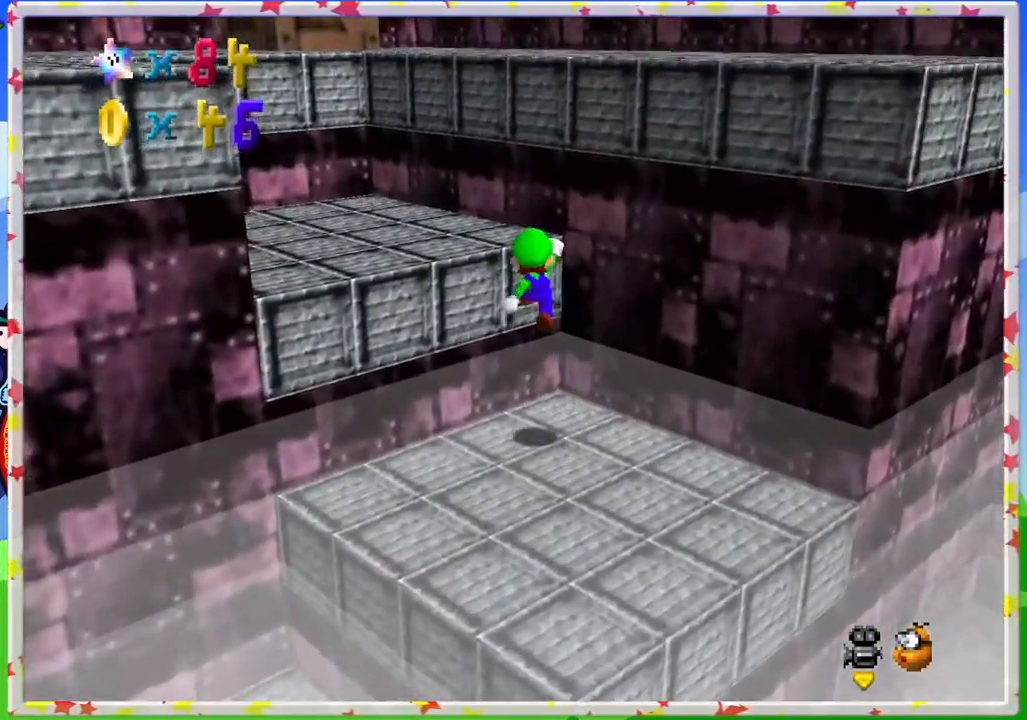
{"buttons": ["A"], "left_stick": "left", "events": [[117, "A", "up"], [467, "A", "down"]]}
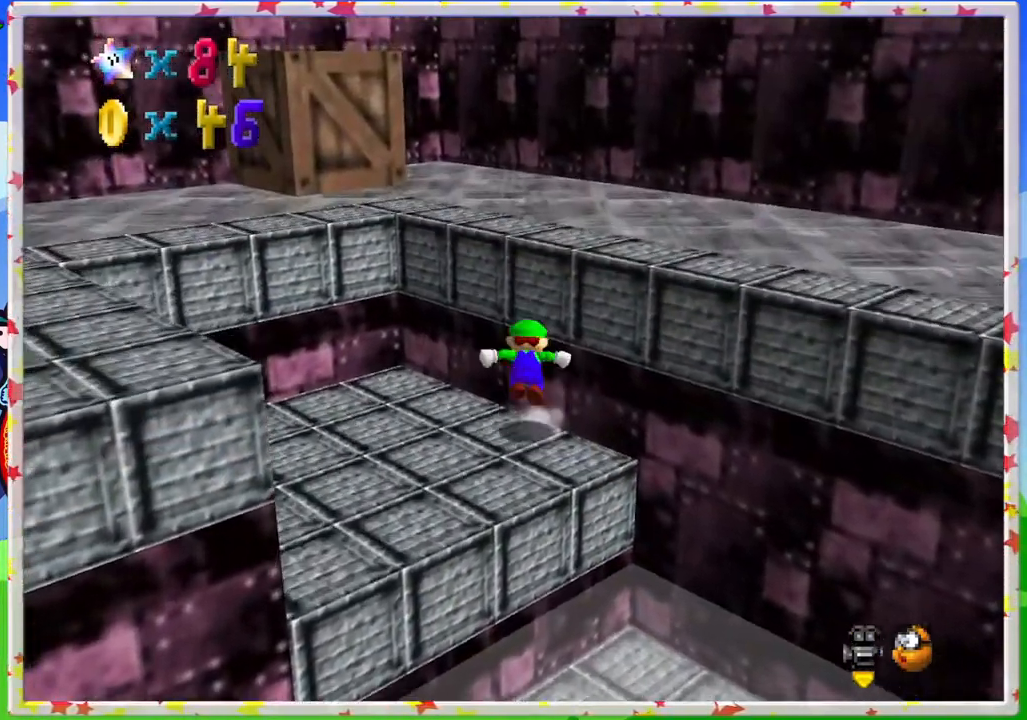
{"buttons": [], "left_stick": "up-right", "events": [[83, "left_stick", "up-left"], [217, "left_stick", "up"], [233, "A", "up"], [317, "C_RIGHT", "down"], [450, "left_stick", "up-right"], [467, "C_RIGHT", "up"]]}